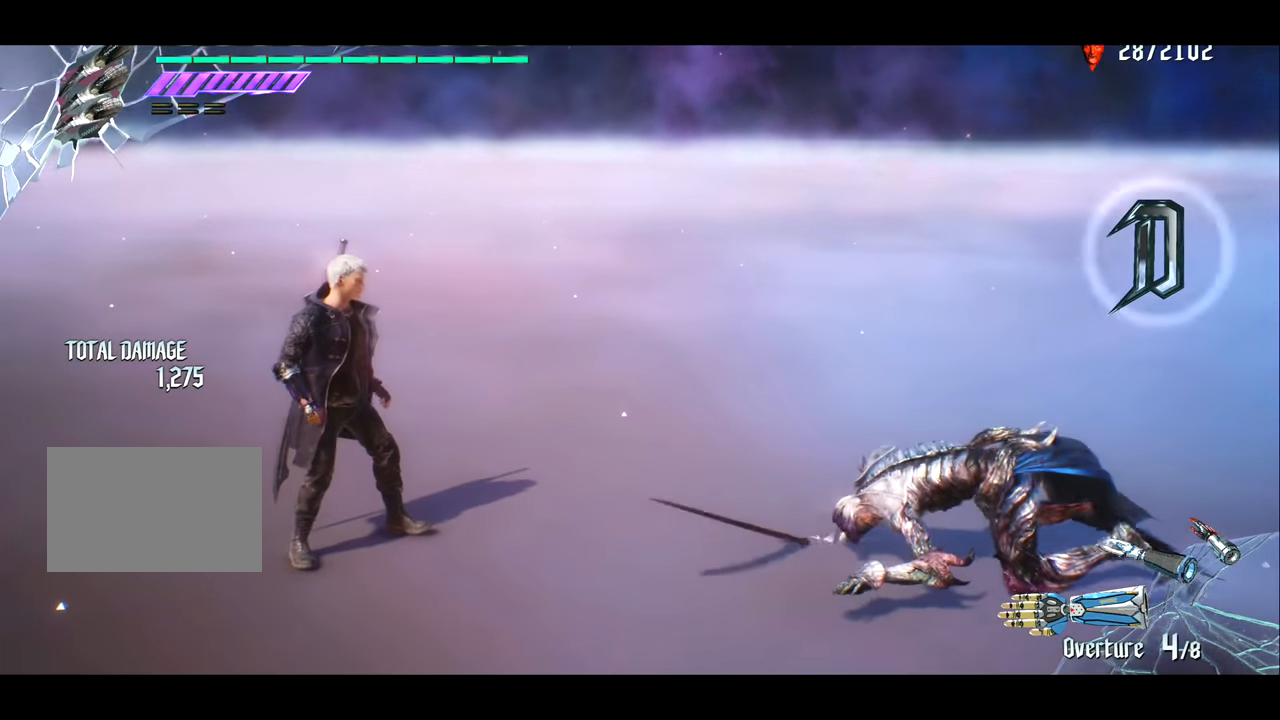
Gameplay with a controller (PlayStation layout); each line is a JSON object with the inputs held at the frame after it. "events" lists button and stick changes between this image and that frame as [ms after this image, input, new state], when the widget could be followed in between. Not read: L3 R3.
{"buttons": [], "left_stick": "center", "right_stick": "center", "events": []}
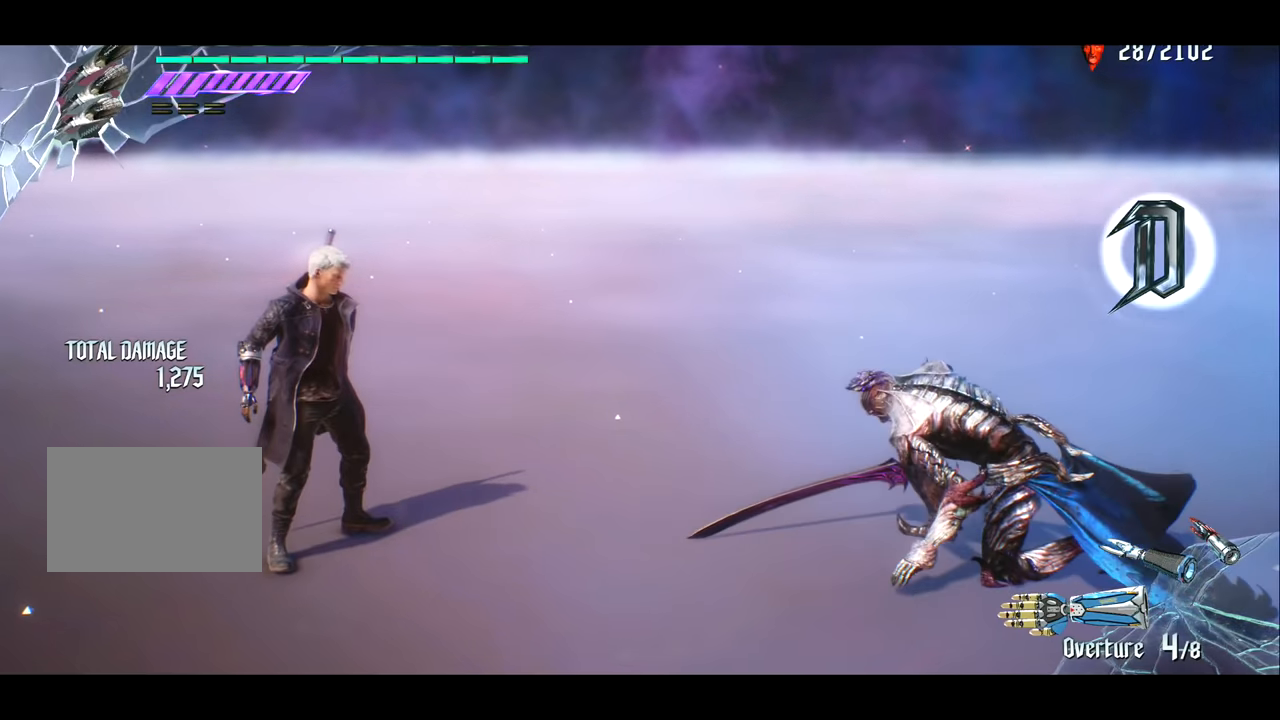
{"buttons": [], "left_stick": "center", "right_stick": "center", "events": [[234, "left_stick", "right"], [434, "left_stick", "center"]]}
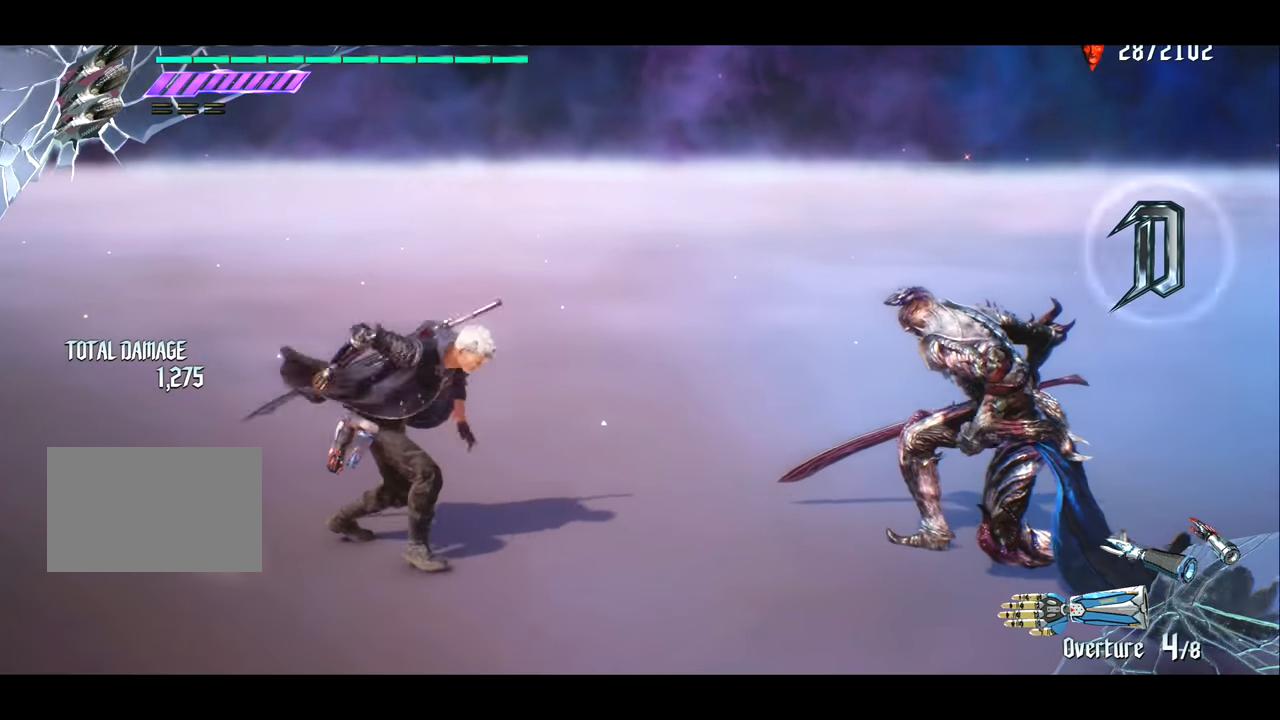
{"buttons": [], "left_stick": "right", "right_stick": "center", "events": [[400, "left_stick", "right"]]}
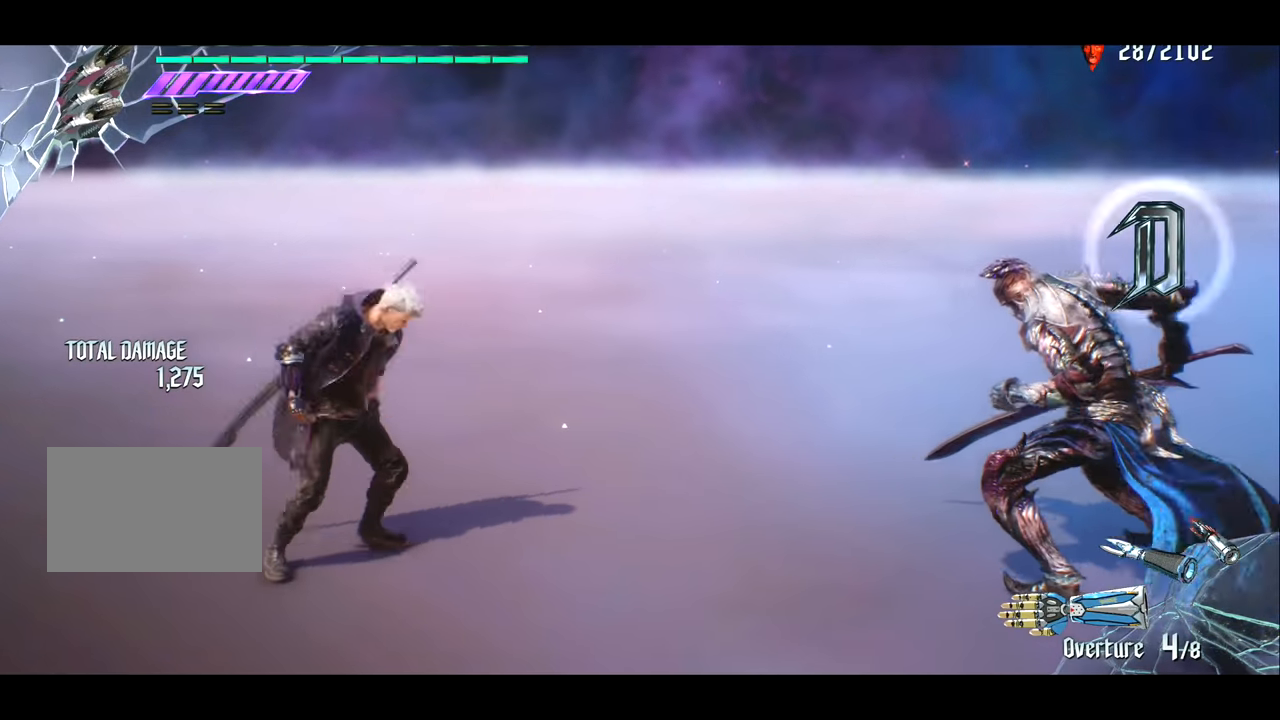
{"buttons": [], "left_stick": "center", "right_stick": "center", "events": [[167, "left_stick", "center"], [234, "left_stick", "right"], [434, "left_stick", "center"]]}
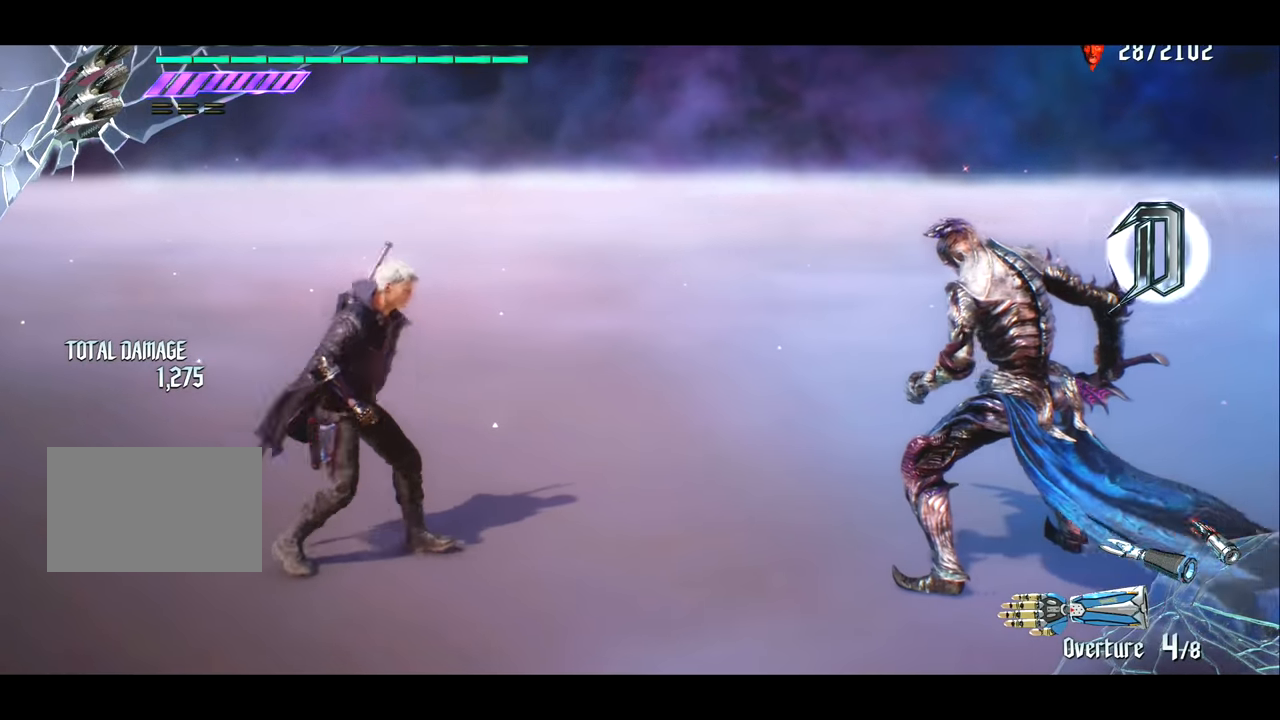
{"buttons": [], "left_stick": "center", "right_stick": "center", "events": [[133, "right_stick", "right"], [334, "right_stick", "center"]]}
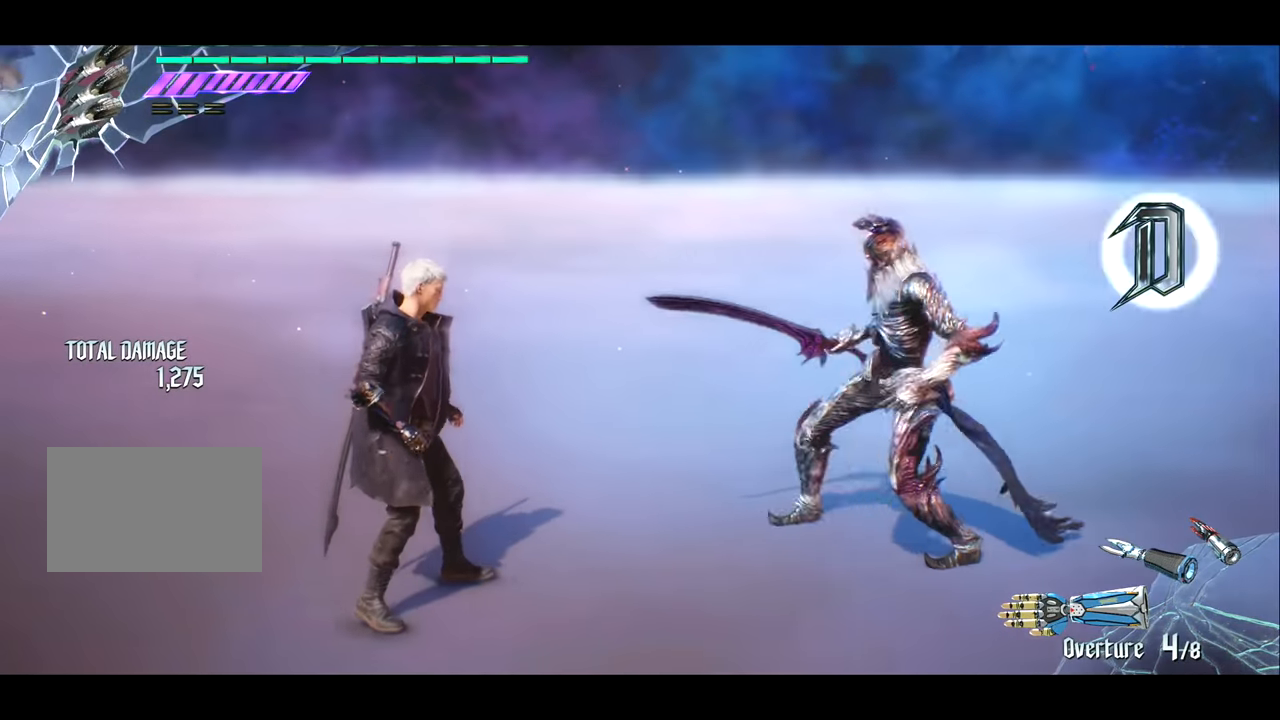
{"buttons": [], "left_stick": "center", "right_stick": "center", "events": [[101, "R1", "down"], [201, "left_stick", "left"], [468, "R1", "up"], [501, "left_stick", "center"]]}
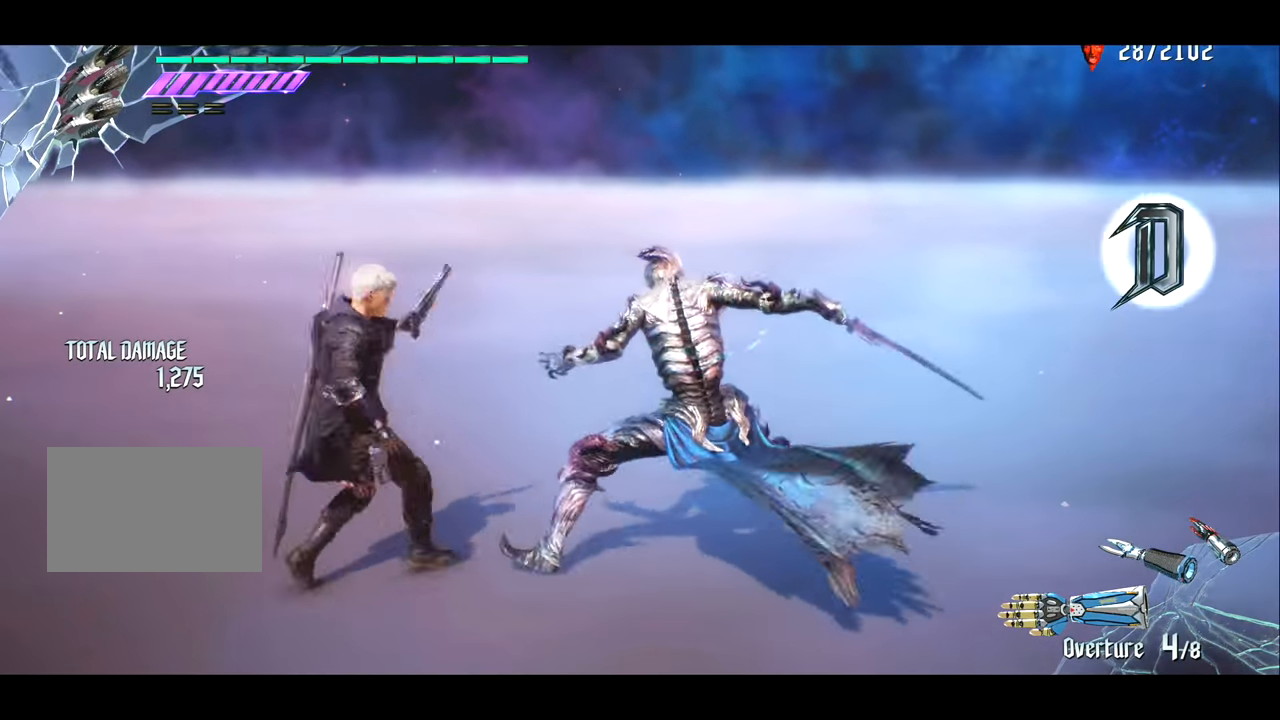
{"buttons": [], "left_stick": "center", "right_stick": "center", "events": [[67, "CIRCLE", "down"], [133, "CIRCLE", "up"]]}
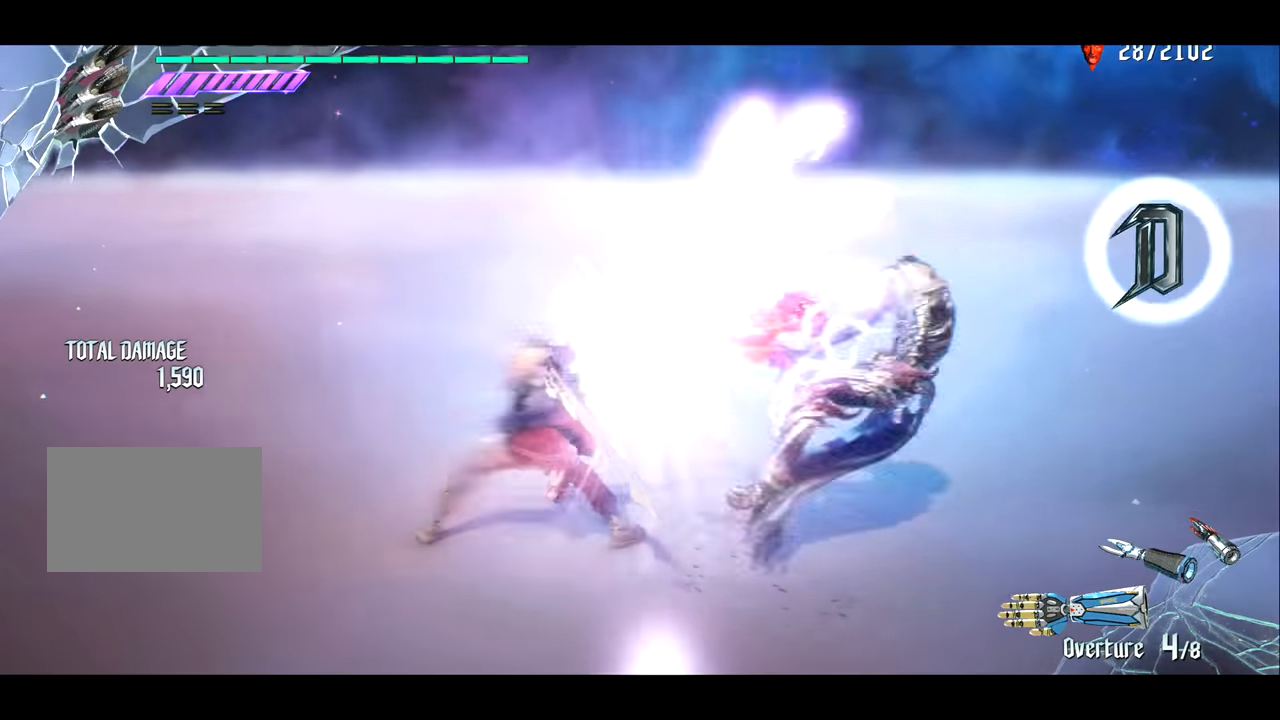
{"buttons": [], "left_stick": "center", "right_stick": "center", "events": []}
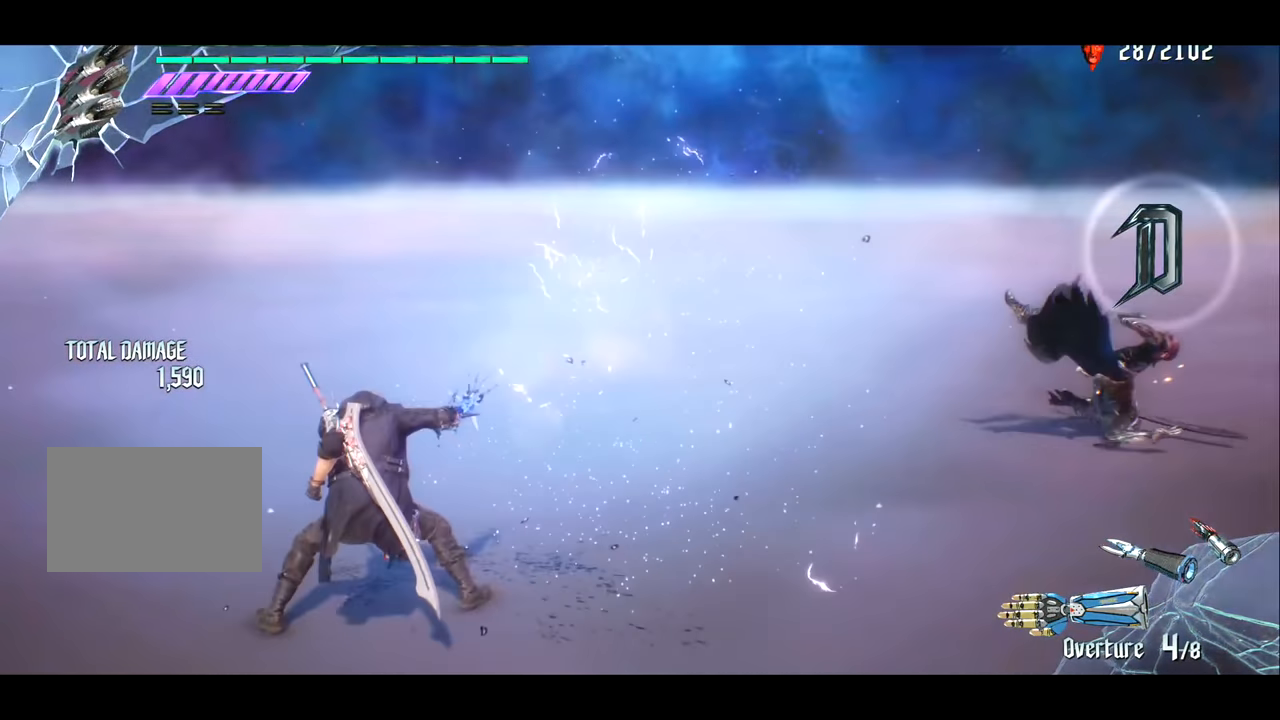
{"buttons": [], "left_stick": "center", "right_stick": "center", "events": []}
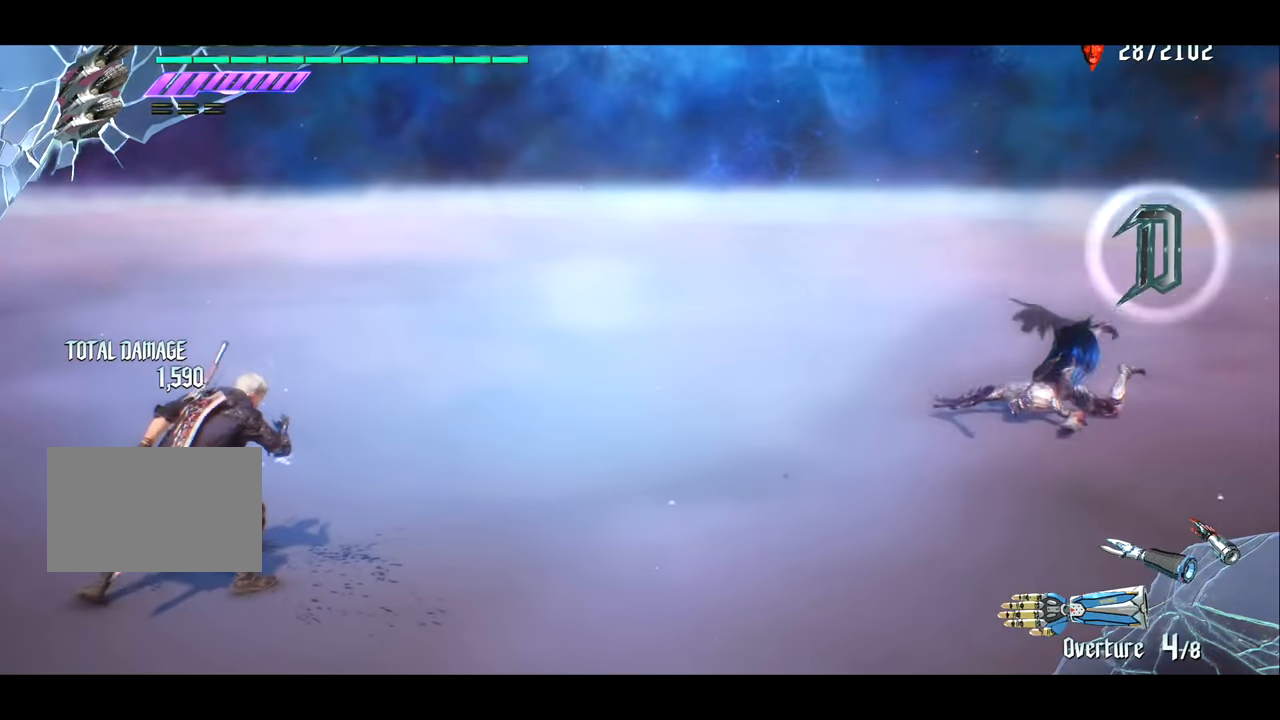
{"buttons": [], "left_stick": "right", "right_stick": "center", "events": [[101, "left_stick", "right"]]}
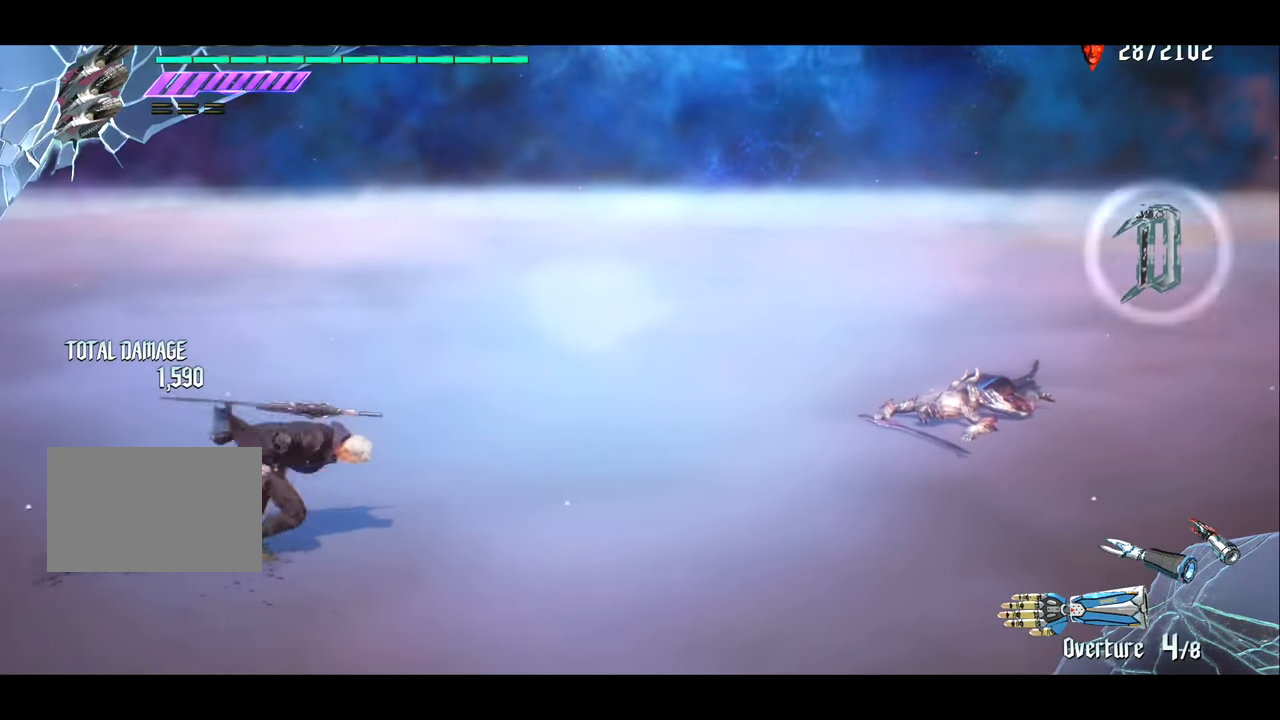
{"buttons": [], "left_stick": "right", "right_stick": "center", "events": []}
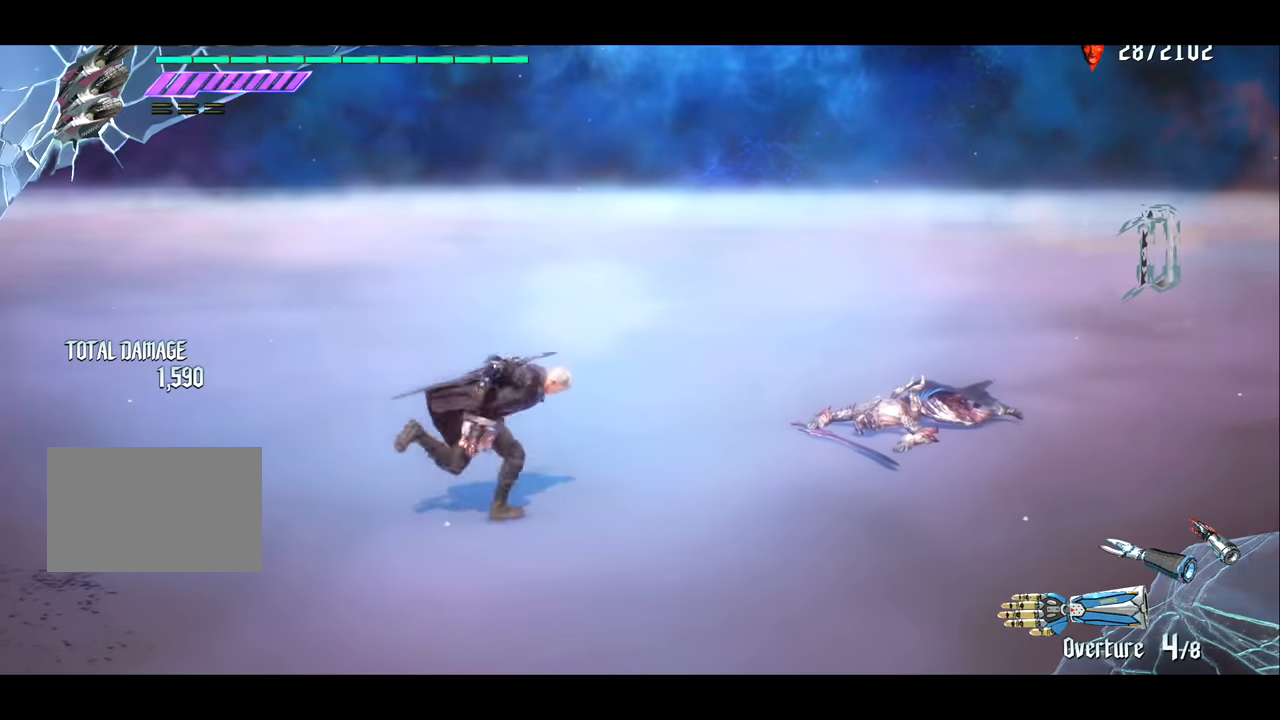
{"buttons": [], "left_stick": "center", "right_stick": "center", "events": [[66, "right_stick", "left"], [200, "left_stick", "center"], [233, "right_stick", "center"]]}
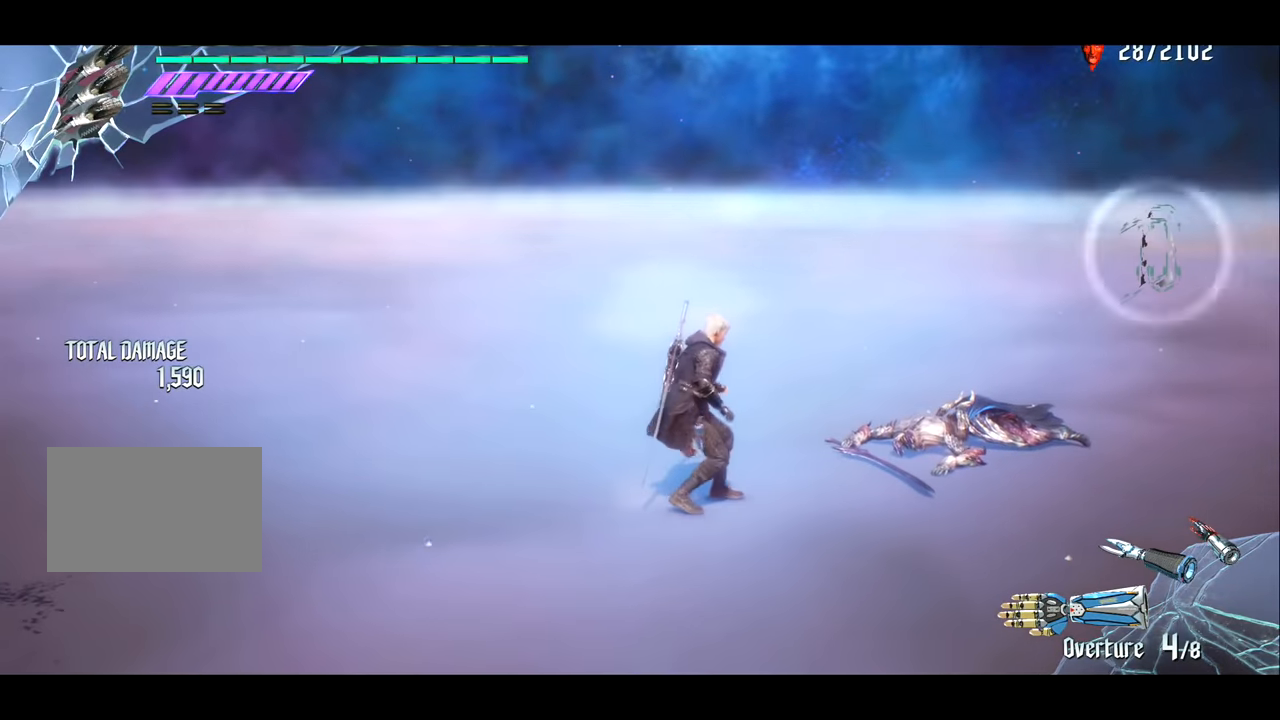
{"buttons": [], "left_stick": "center", "right_stick": "center", "events": []}
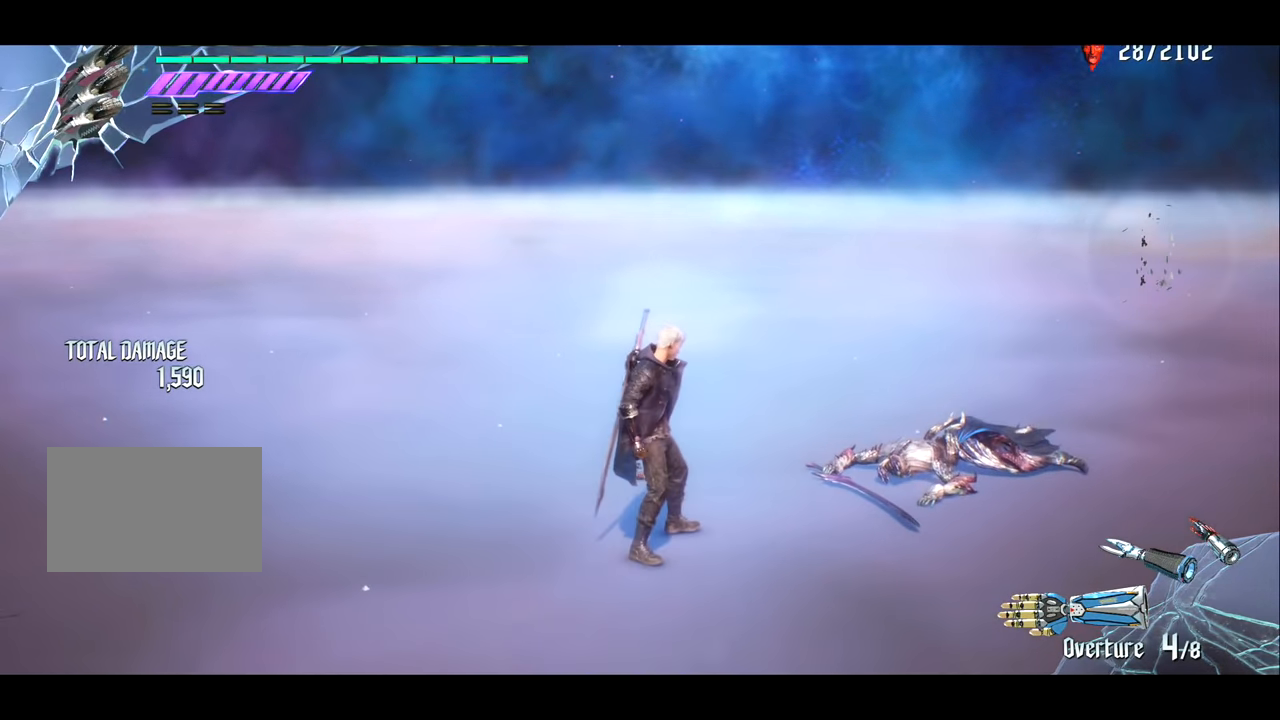
{"buttons": [], "left_stick": "center", "right_stick": "center", "events": []}
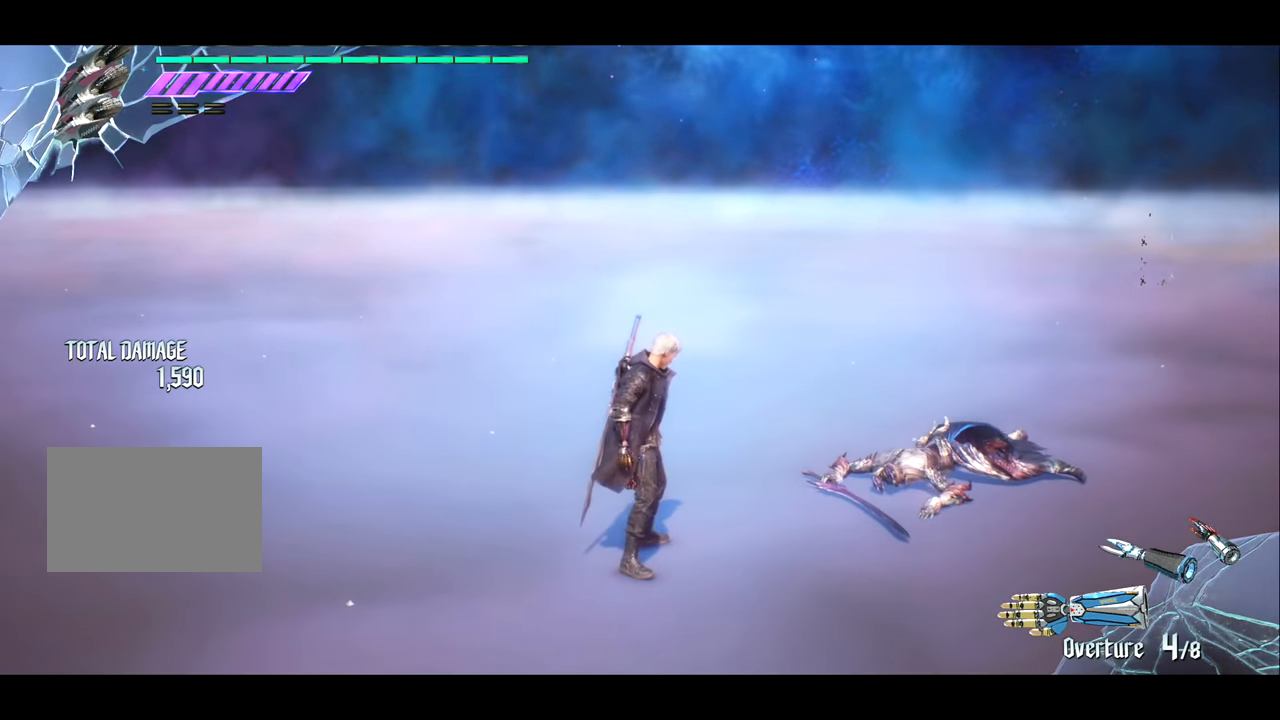
{"buttons": [], "left_stick": "center", "right_stick": "center", "events": []}
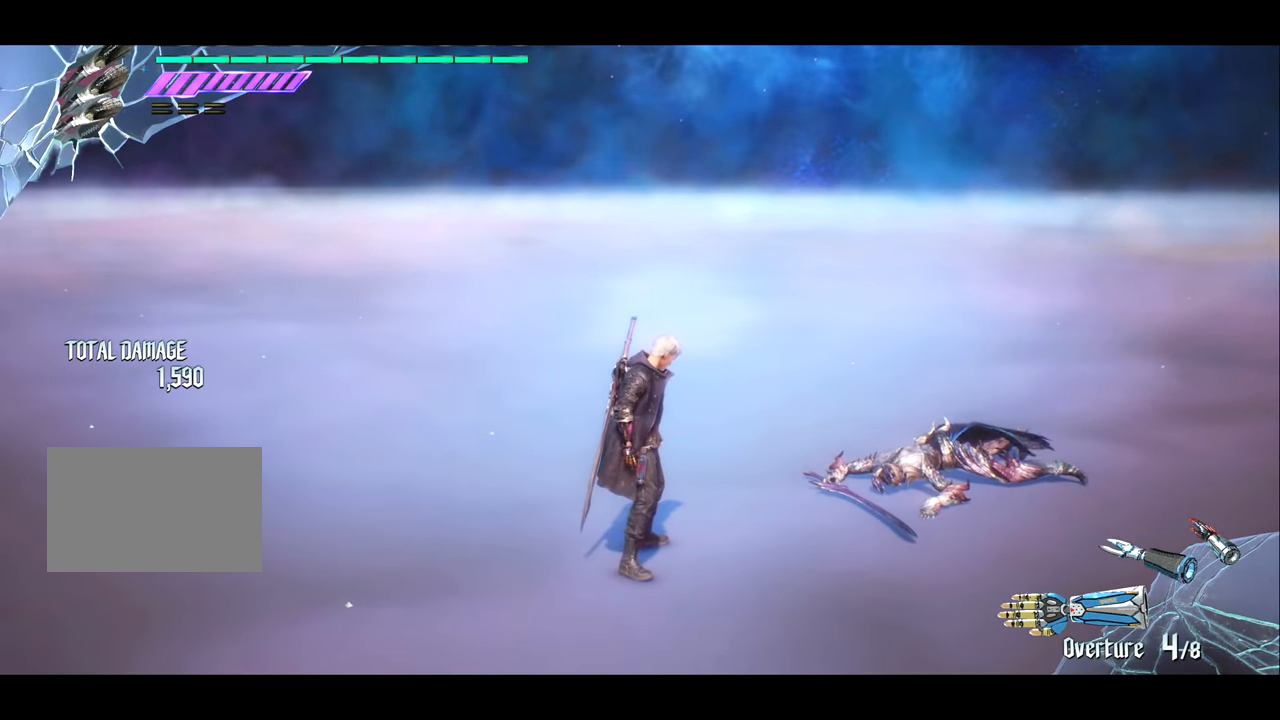
{"buttons": [], "left_stick": "center", "right_stick": "left", "events": [[433, "right_stick", "left"]]}
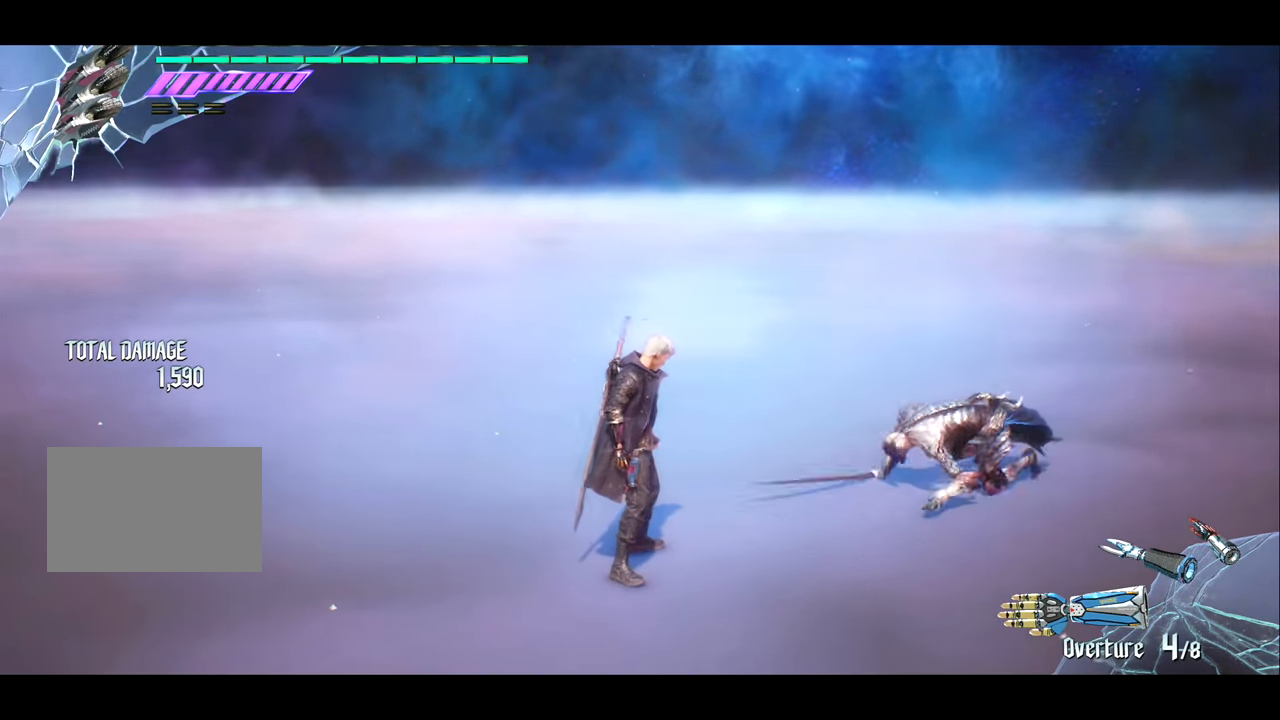
{"buttons": [], "left_stick": "center", "right_stick": "center", "events": [[384, "right_stick", "center"]]}
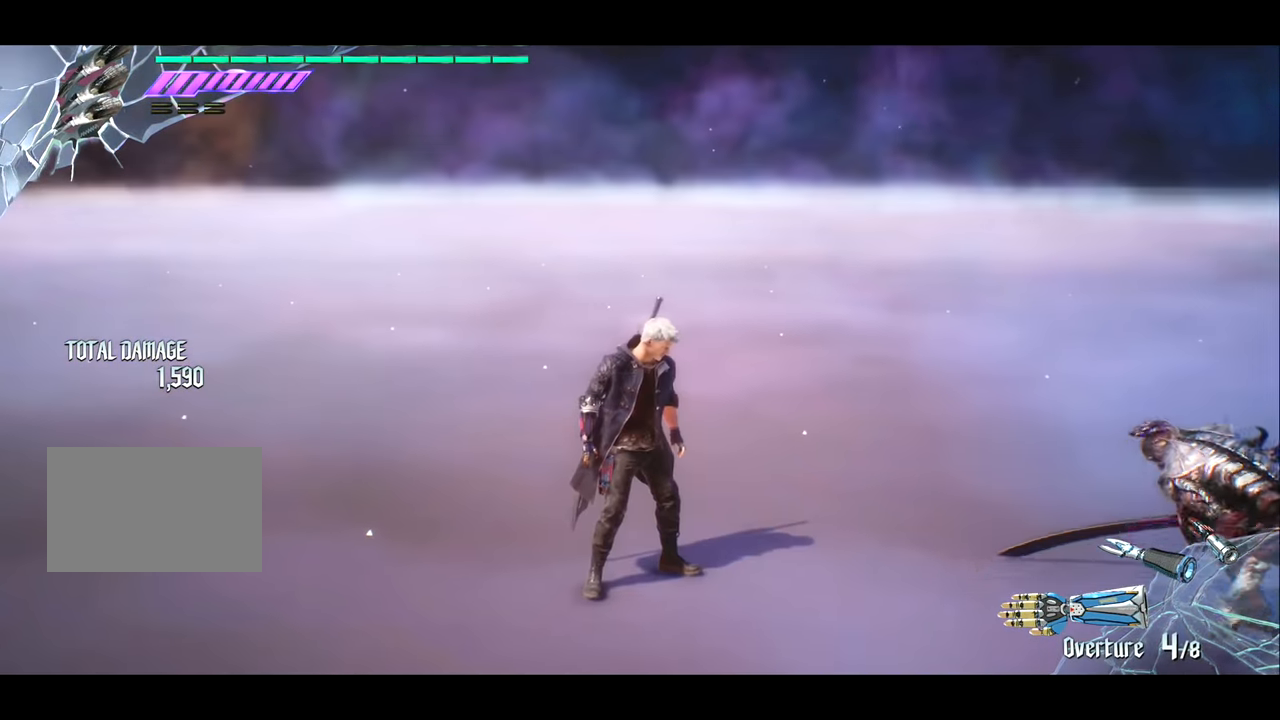
{"buttons": [], "left_stick": "center", "right_stick": "center", "events": [[83, "right_stick", "right"], [417, "right_stick", "center"]]}
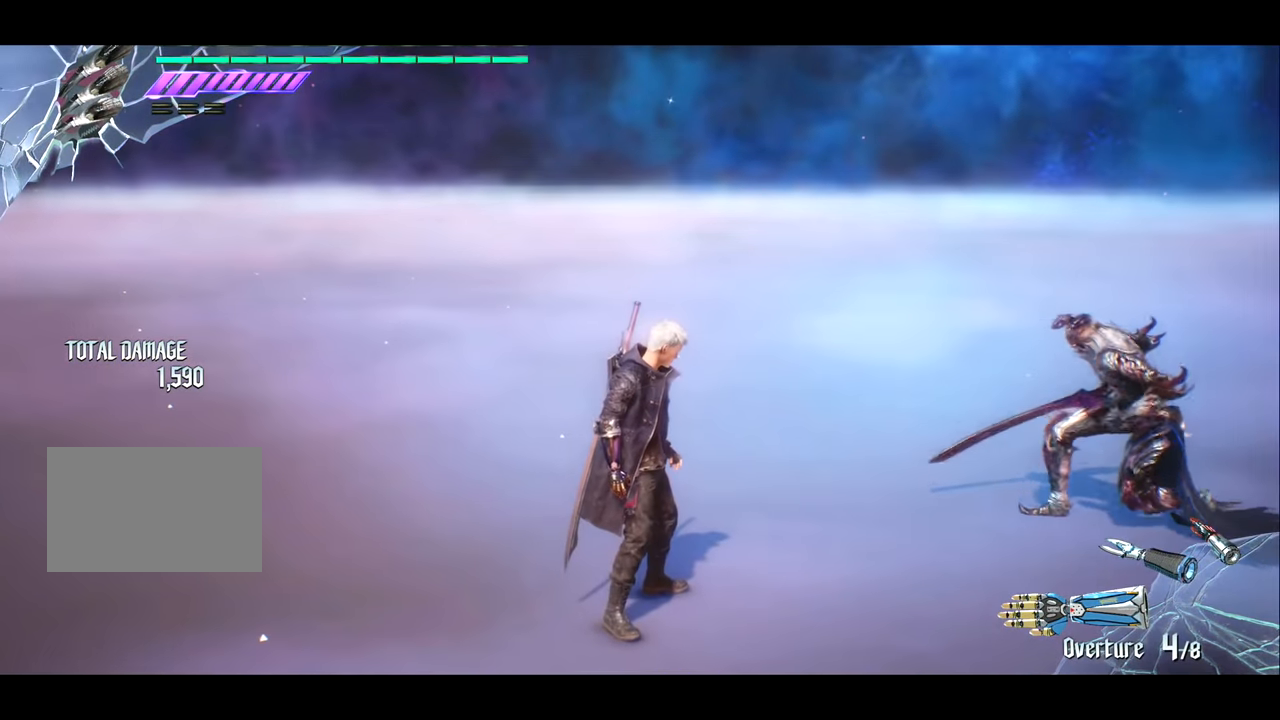
{"buttons": [], "left_stick": "center", "right_stick": "center", "events": []}
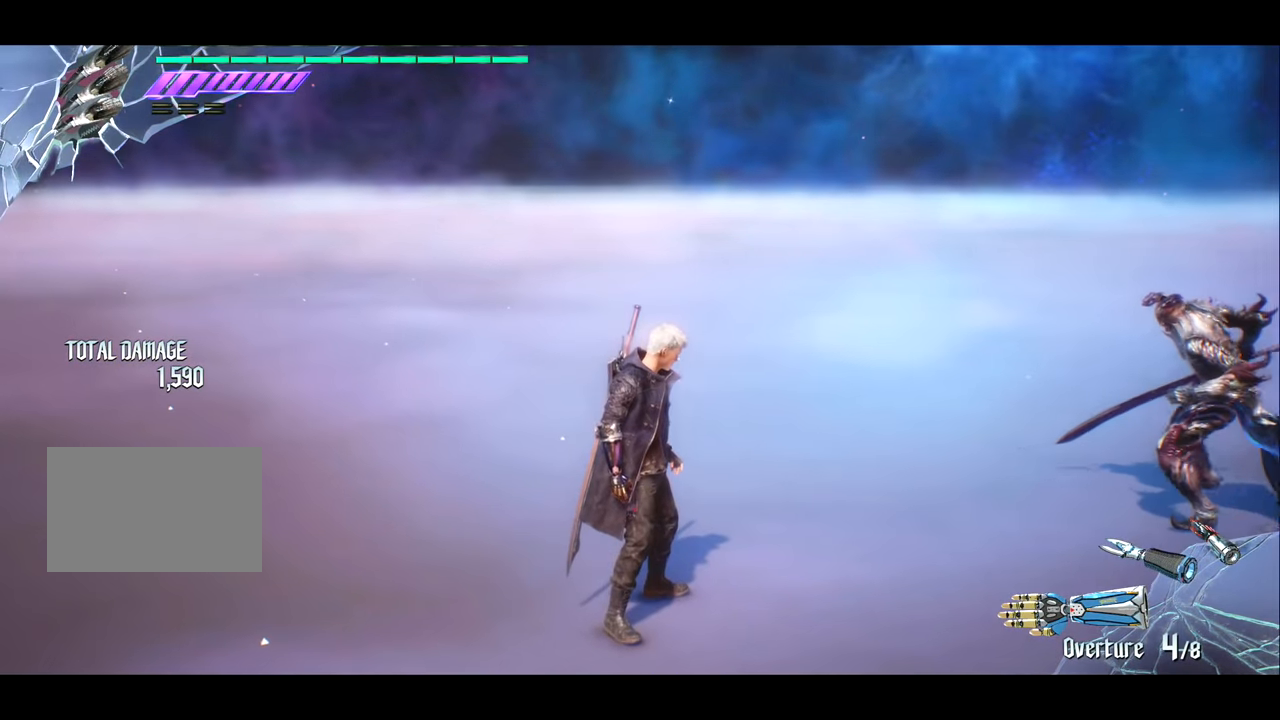
{"buttons": [], "left_stick": "center", "right_stick": "center", "events": [[16, "right_stick", "right"], [50, "left_stick", "left"], [250, "right_stick", "center"], [317, "left_stick", "center"]]}
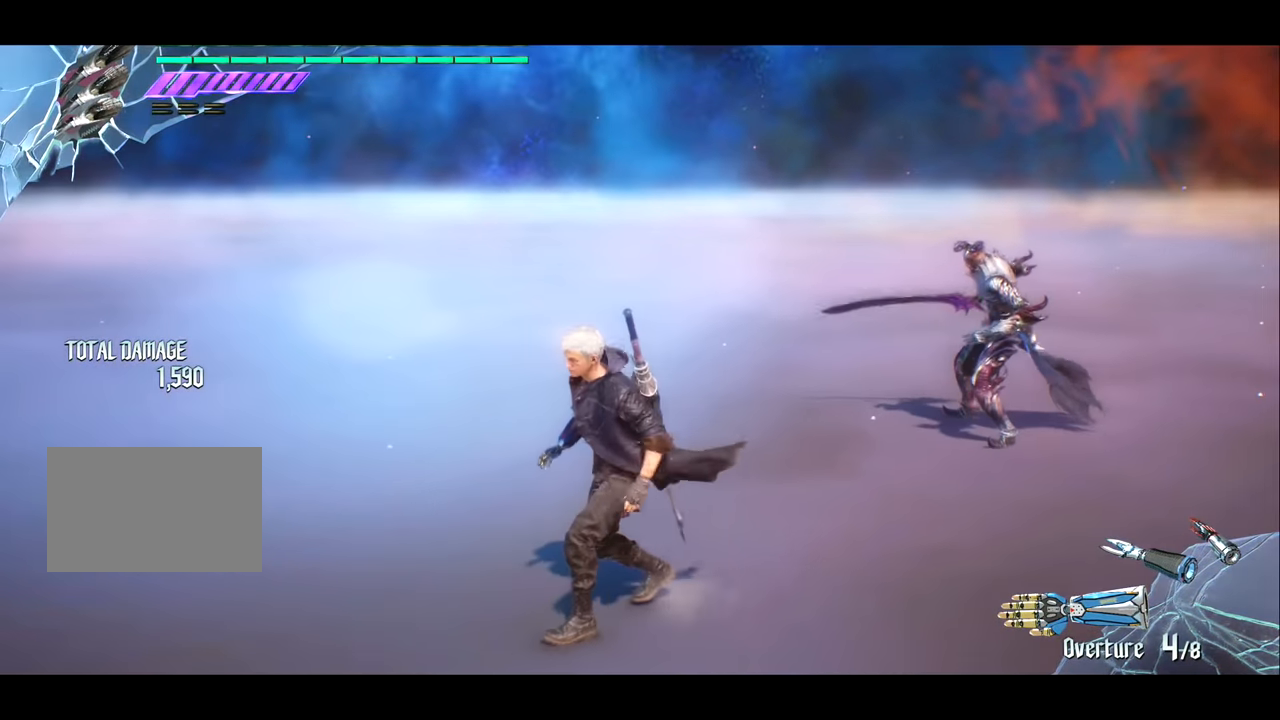
{"buttons": [], "left_stick": "center", "right_stick": "center", "events": [[250, "right_stick", "left"], [350, "left_stick", "left"], [416, "right_stick", "center"], [483, "left_stick", "center"]]}
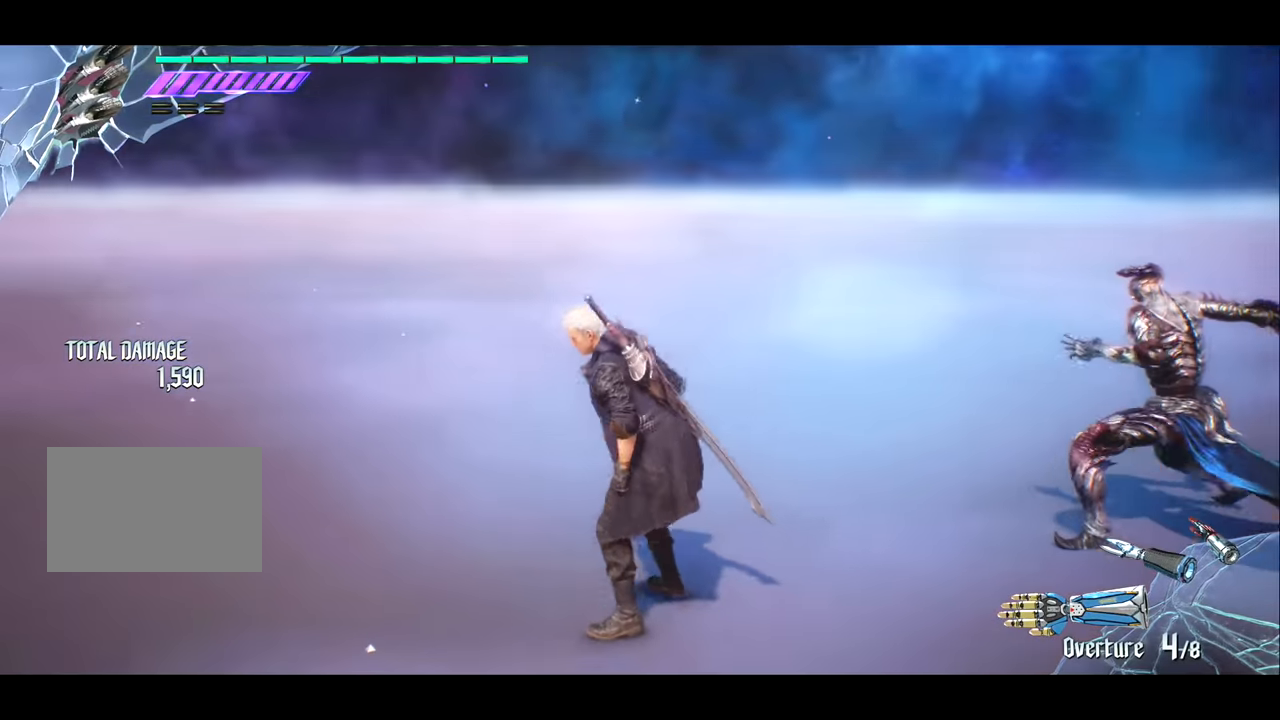
{"buttons": [], "left_stick": "center", "right_stick": "center", "events": [[17, "left_stick", "right"], [83, "CIRCLE", "down"], [150, "left_stick", "center"], [183, "CIRCLE", "up"]]}
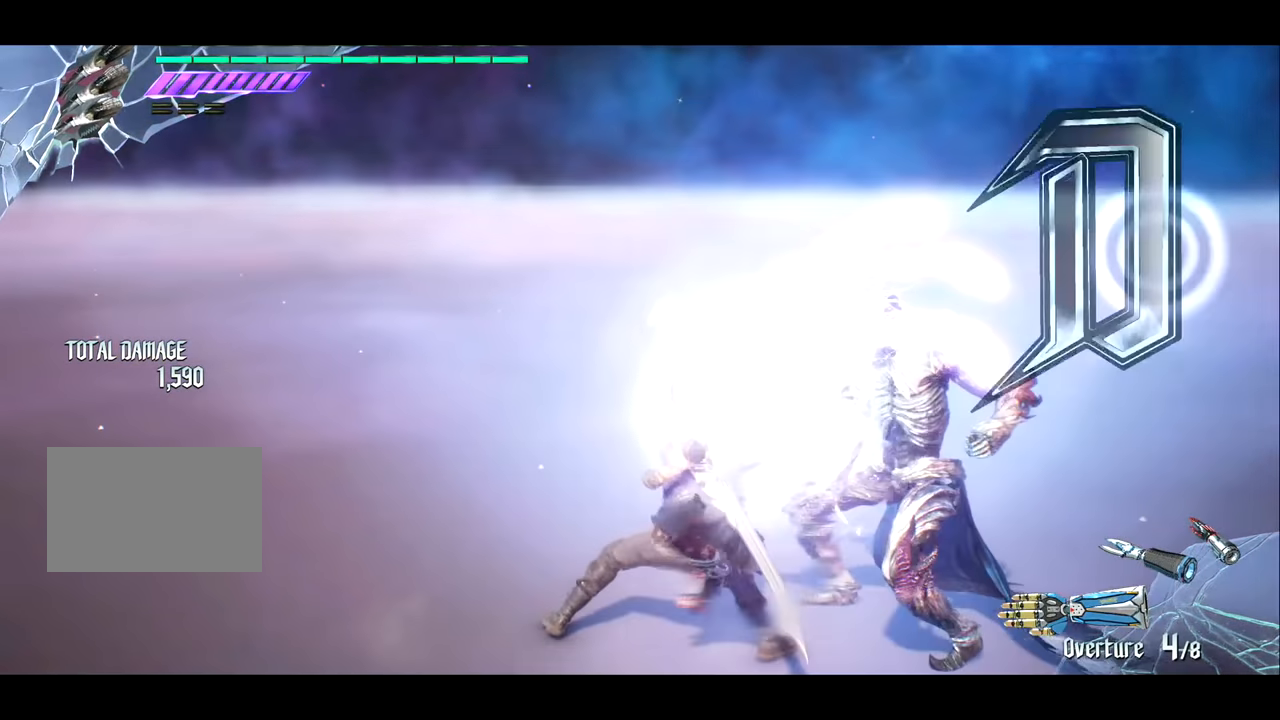
{"buttons": [], "left_stick": "center", "right_stick": "center", "events": []}
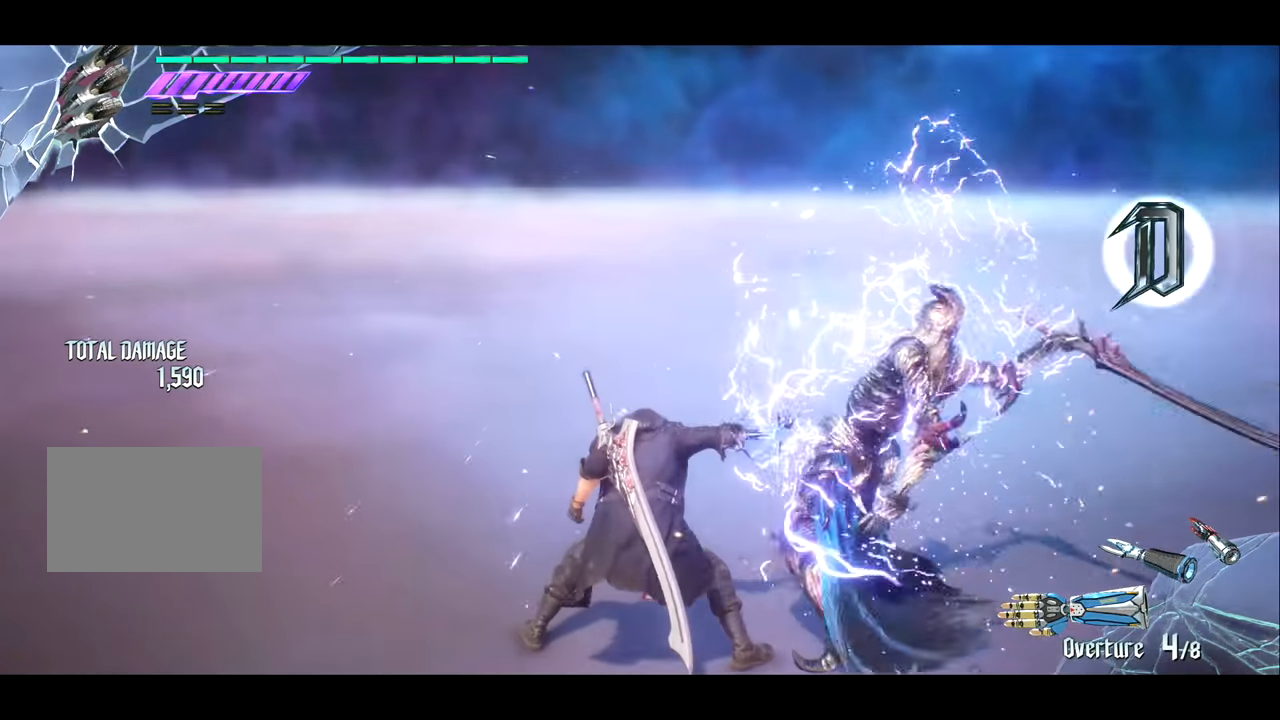
{"buttons": [], "left_stick": "center", "right_stick": "right", "events": [[117, "right_stick", "right"]]}
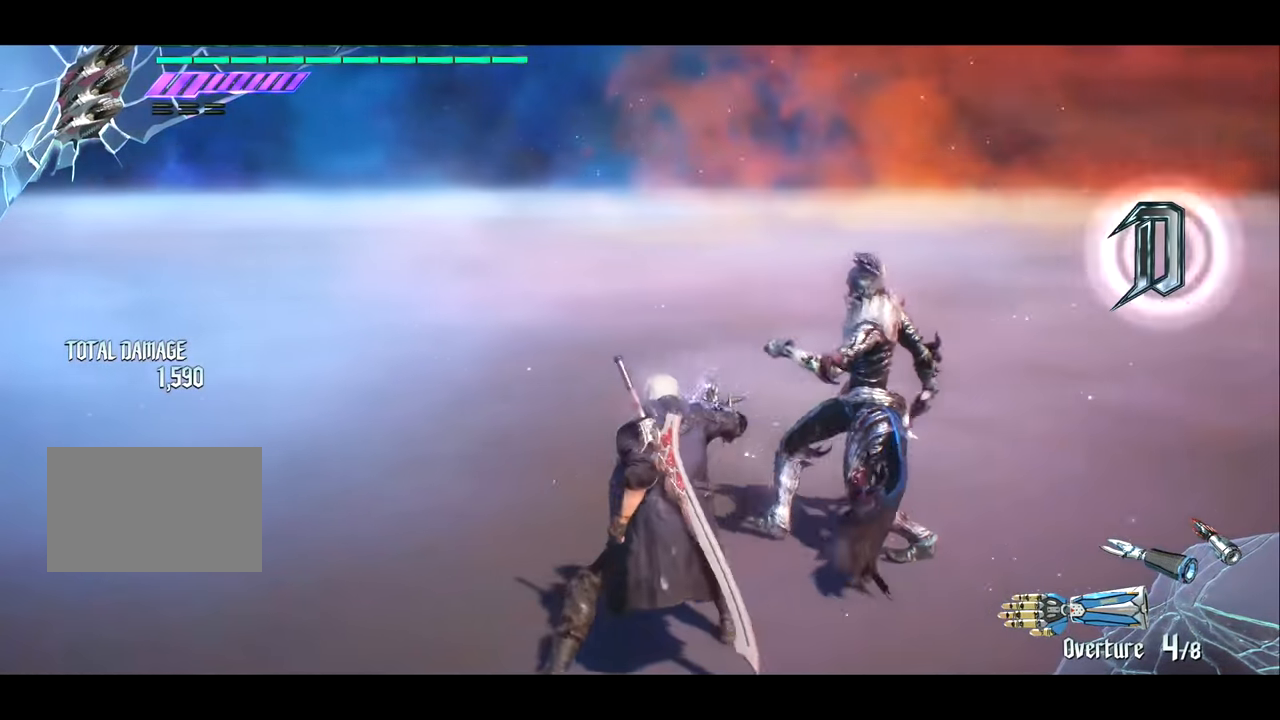
{"buttons": [], "left_stick": "center", "right_stick": "left", "events": [[33, "right_stick", "center"], [333, "right_stick", "left"]]}
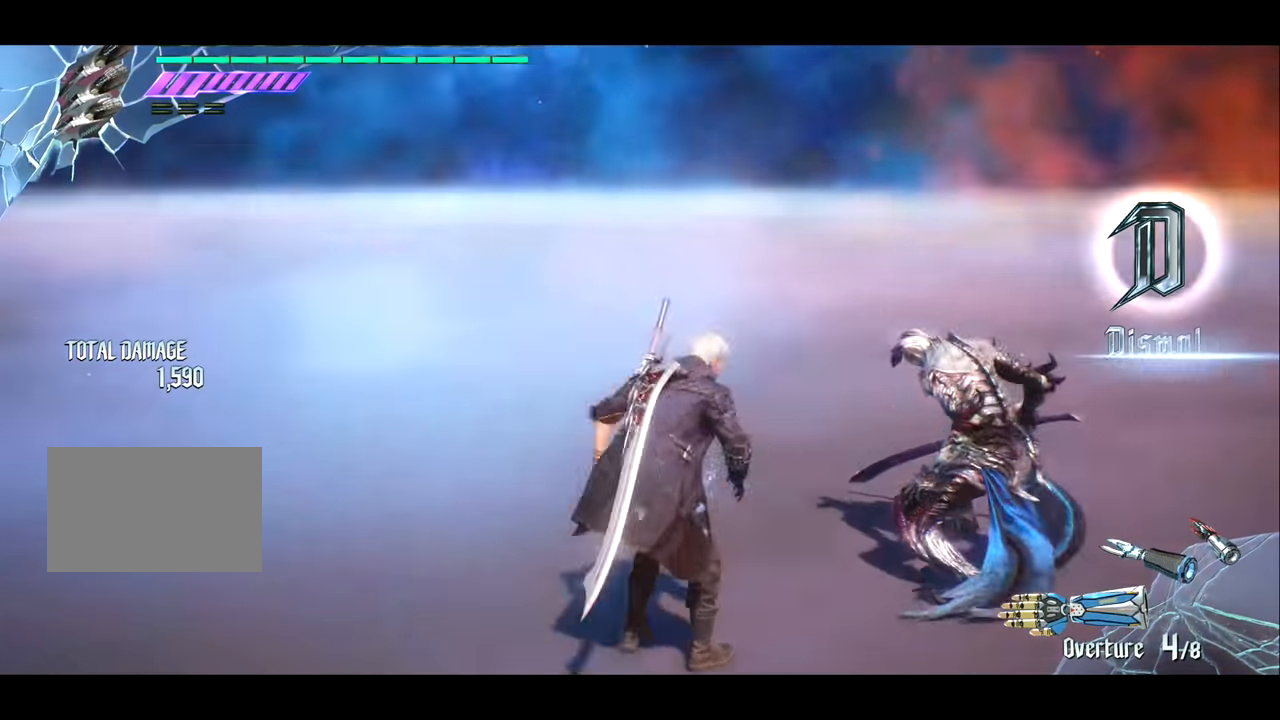
{"buttons": [], "left_stick": "center", "right_stick": "right", "events": [[134, "right_stick", "center"], [401, "right_stick", "right"]]}
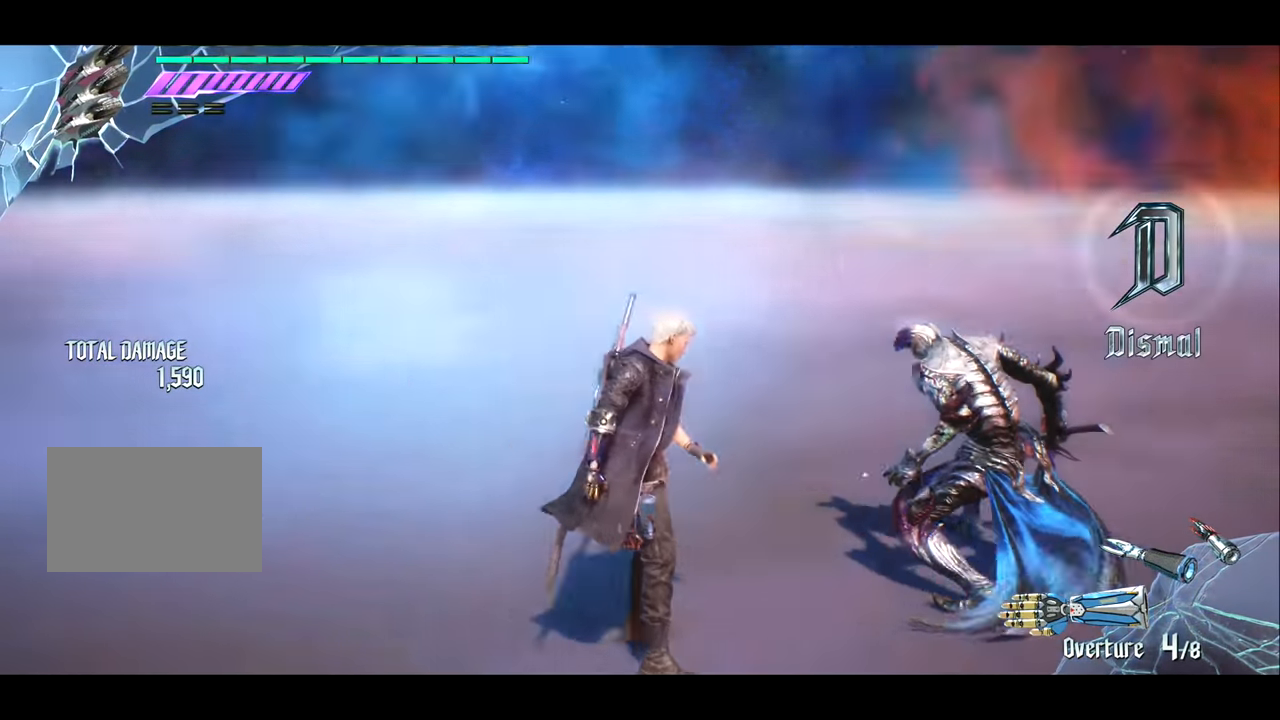
{"buttons": [], "left_stick": "center", "right_stick": "center", "events": [[467, "right_stick", "center"]]}
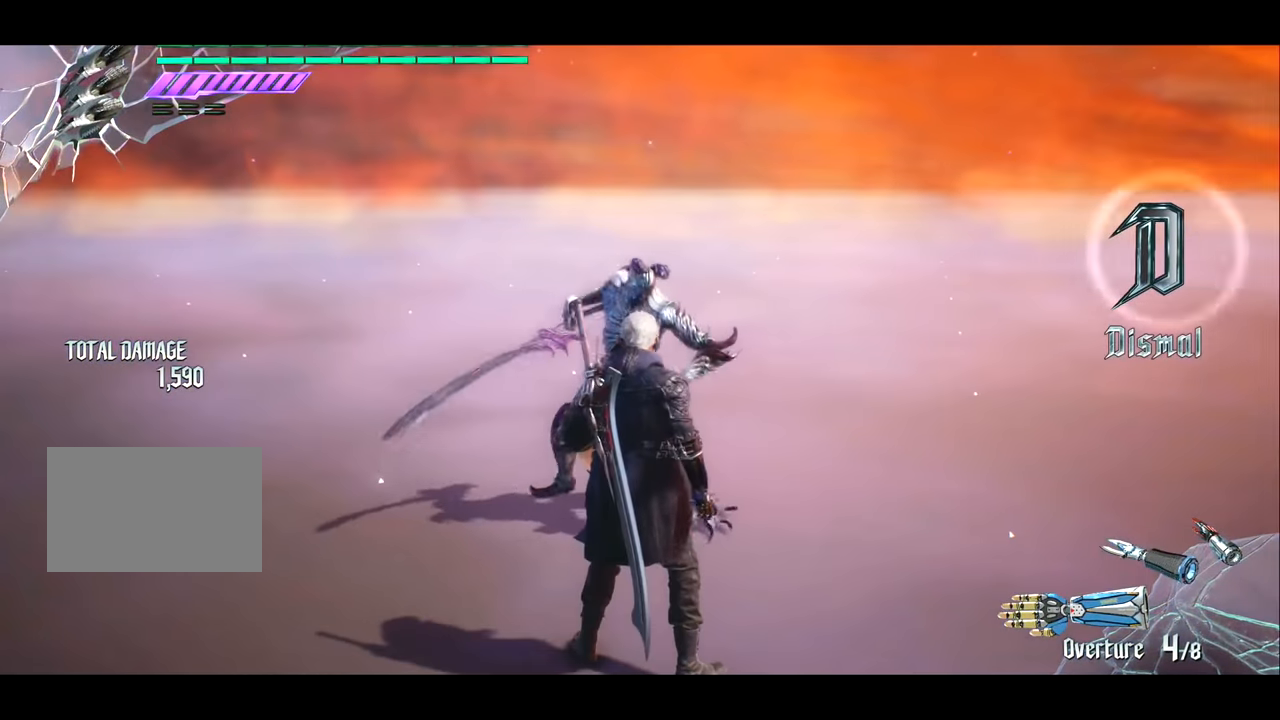
{"buttons": [], "left_stick": "center", "right_stick": "left", "events": [[134, "right_stick", "left"]]}
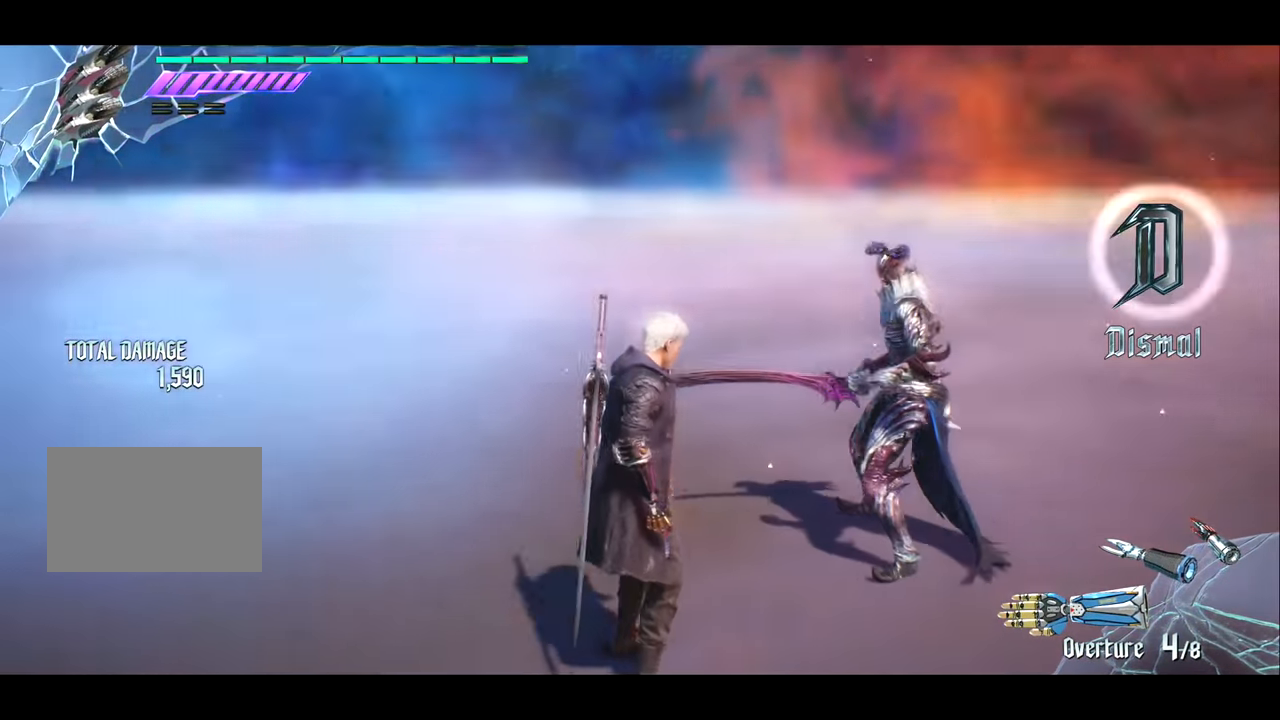
{"buttons": [], "left_stick": "center", "right_stick": "center", "events": [[317, "right_stick", "center"]]}
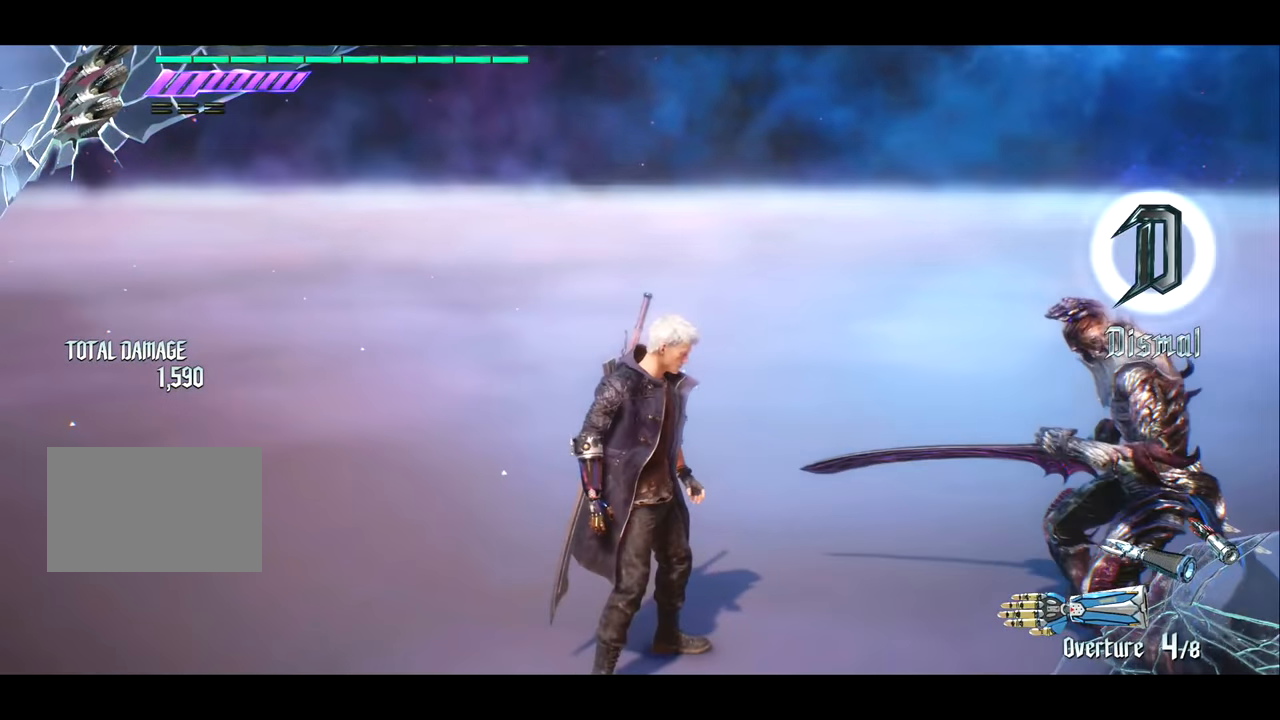
{"buttons": [], "left_stick": "center", "right_stick": "center", "events": []}